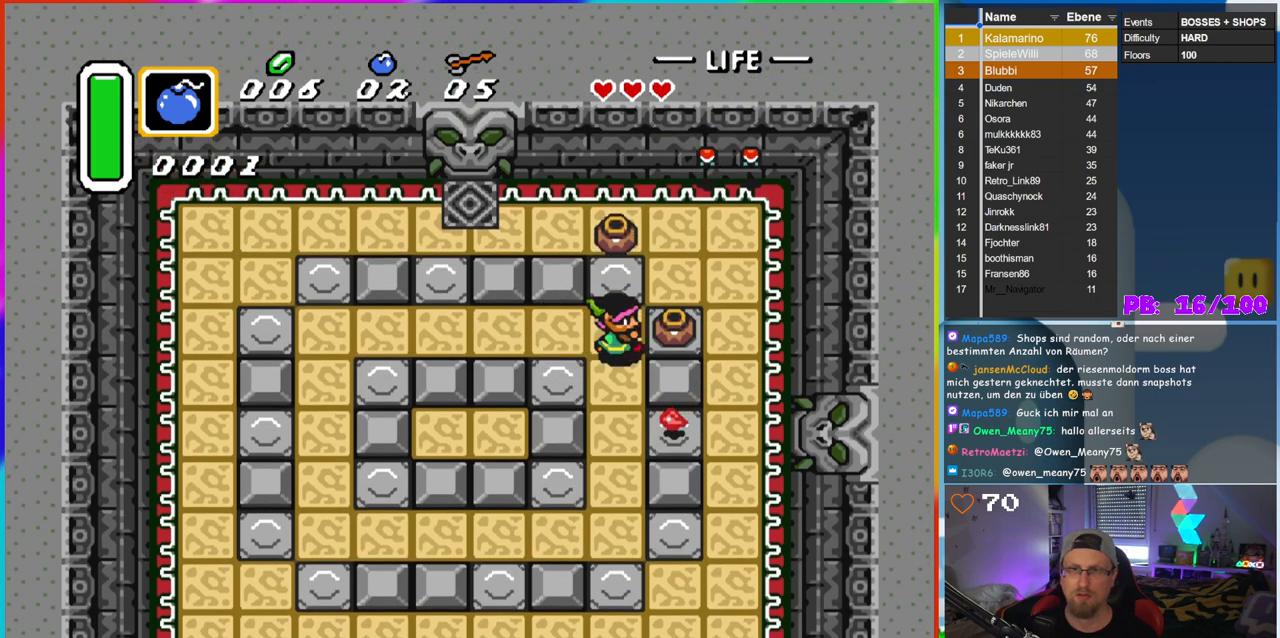
Gameplay with a controller (Nintendo layout); each line is a JSON object with the inputs held at the frame after it. "events" lists button and stick changes between this image and that frame as [ms after this image, input, new state], when the widget could be followed in between. Not read: L3 R3.
{"buttons": ["DPAD_RIGHT"], "events": [[50, "A", "up"], [117, "A", "down"], [250, "A", "up"]]}
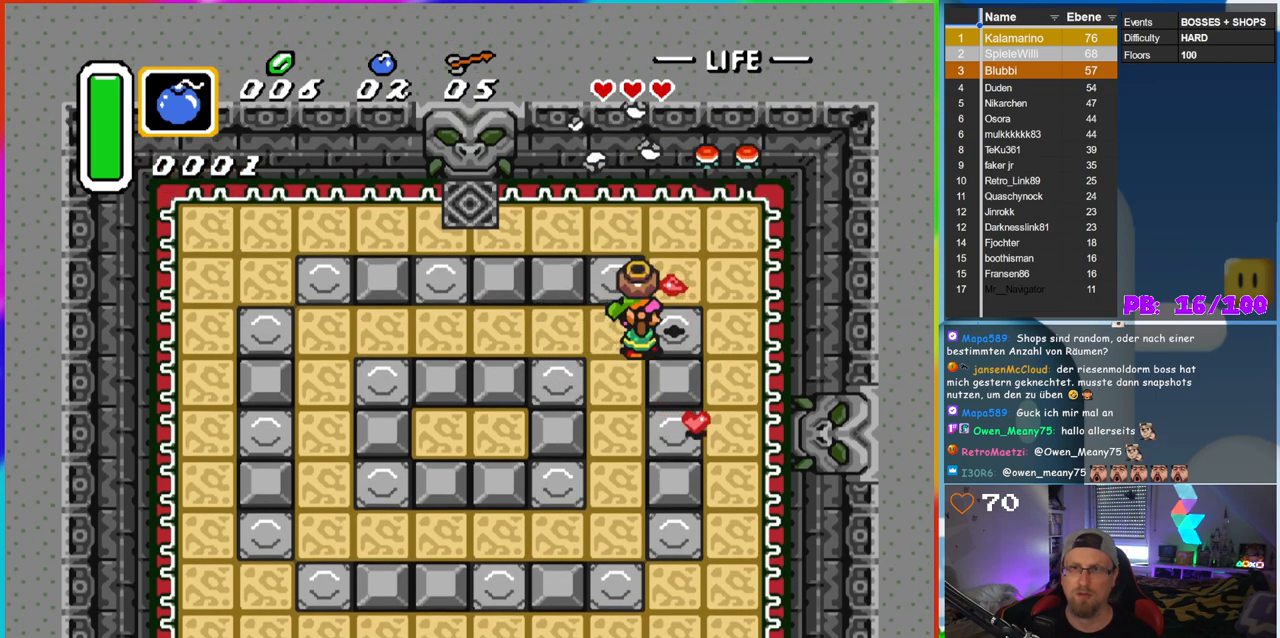
{"buttons": ["DPAD_UP"], "events": [[367, "DPAD_UP", "down"], [400, "A", "down"], [400, "DPAD_RIGHT", "up"], [500, "A", "up"]]}
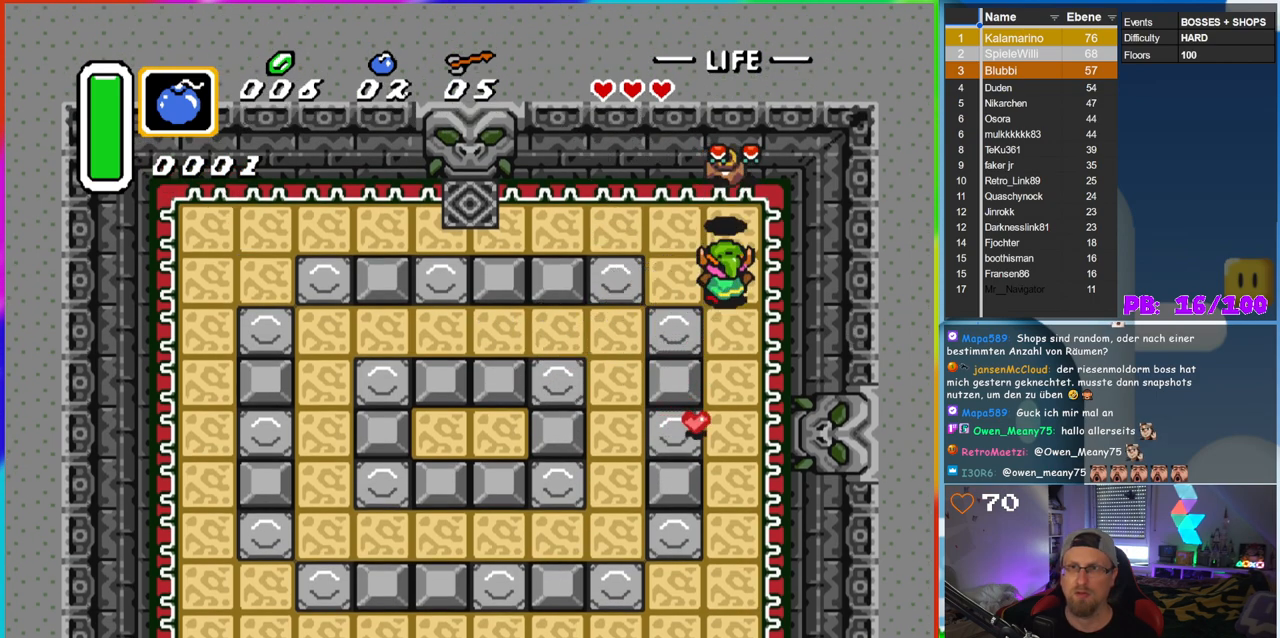
{"buttons": ["B"], "events": [[100, "DPAD_RIGHT", "down"], [150, "DPAD_UP", "up"], [200, "DPAD_UP", "down"], [233, "DPAD_RIGHT", "up"], [317, "B", "down"], [417, "DPAD_UP", "up"]]}
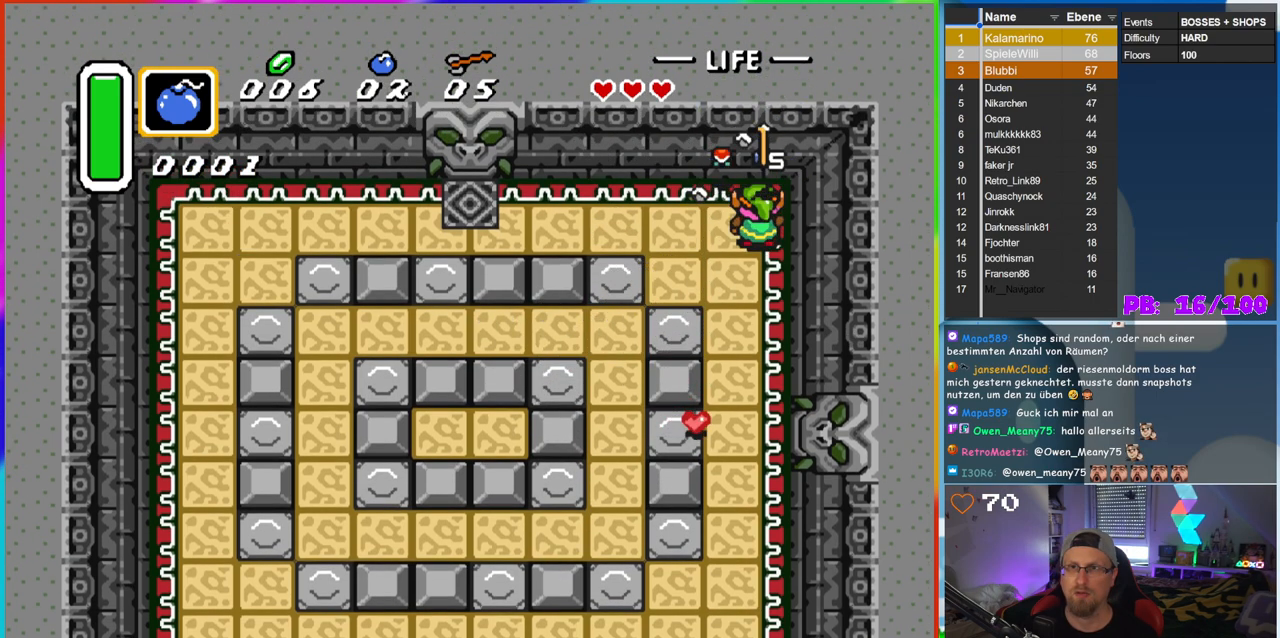
{"buttons": [], "events": [[17, "B", "up"], [267, "DPAD_UP", "down"], [300, "B", "down"], [367, "DPAD_UP", "up"], [467, "B", "up"]]}
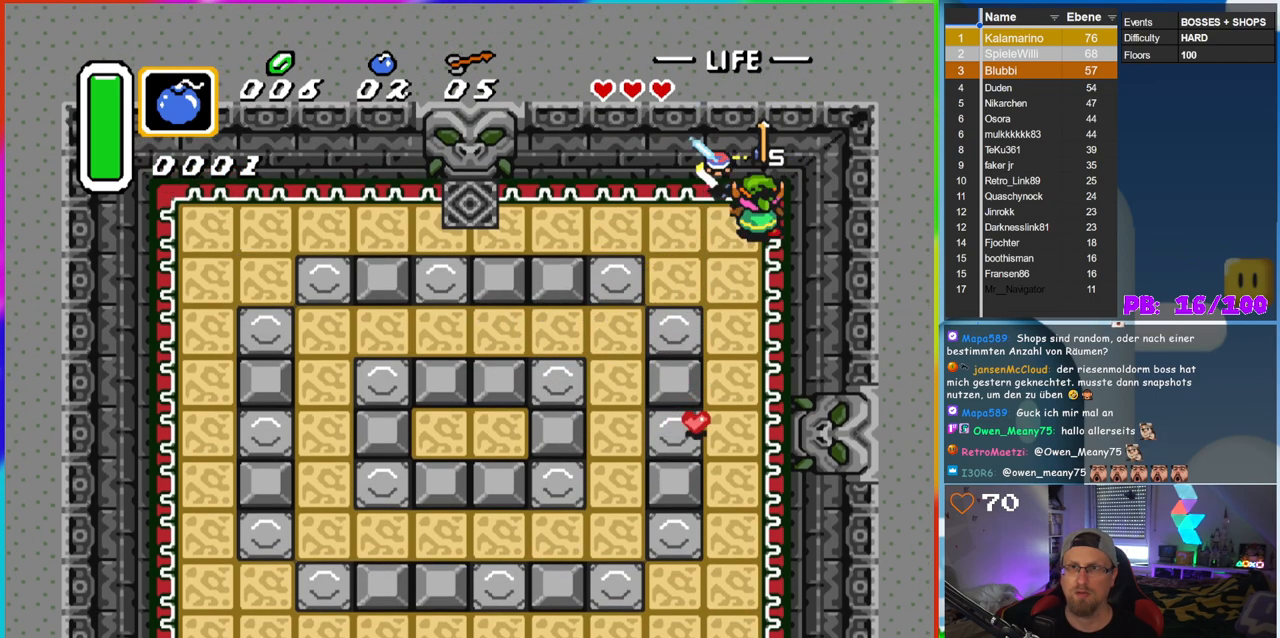
{"buttons": ["DPAD_LEFT"], "events": [[200, "DPAD_UP", "down"], [350, "DPAD_LEFT", "down"], [350, "DPAD_UP", "up"]]}
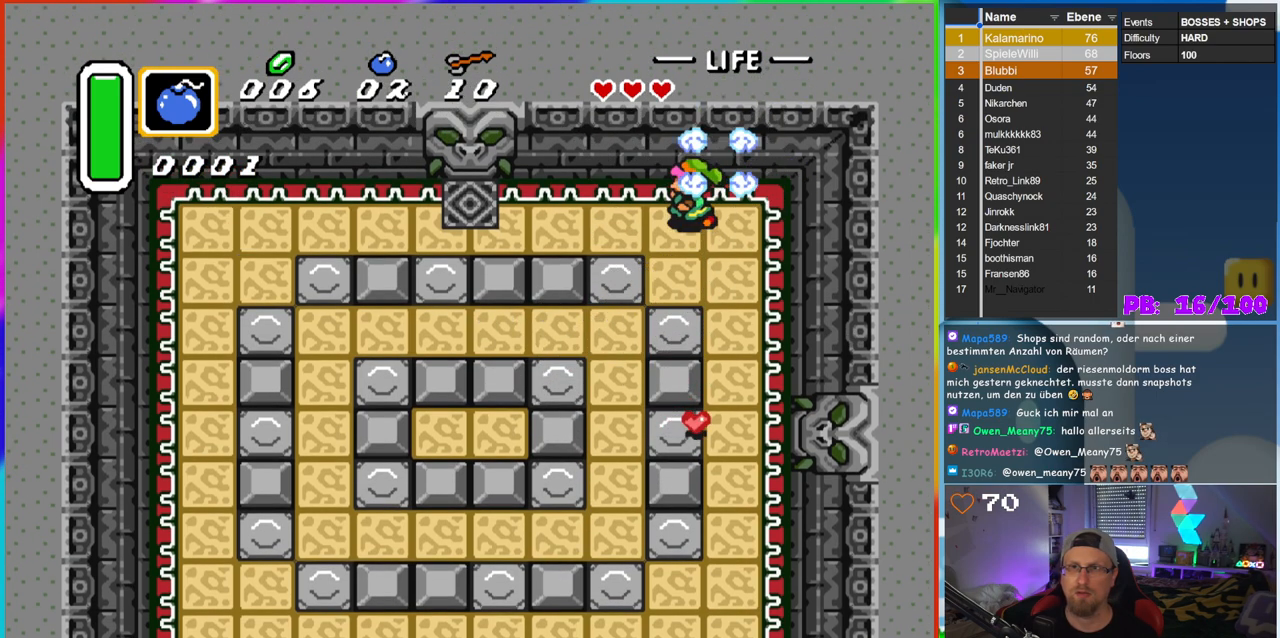
{"buttons": ["DPAD_LEFT"], "events": [[50, "DPAD_LEFT", "up"], [417, "DPAD_LEFT", "down"]]}
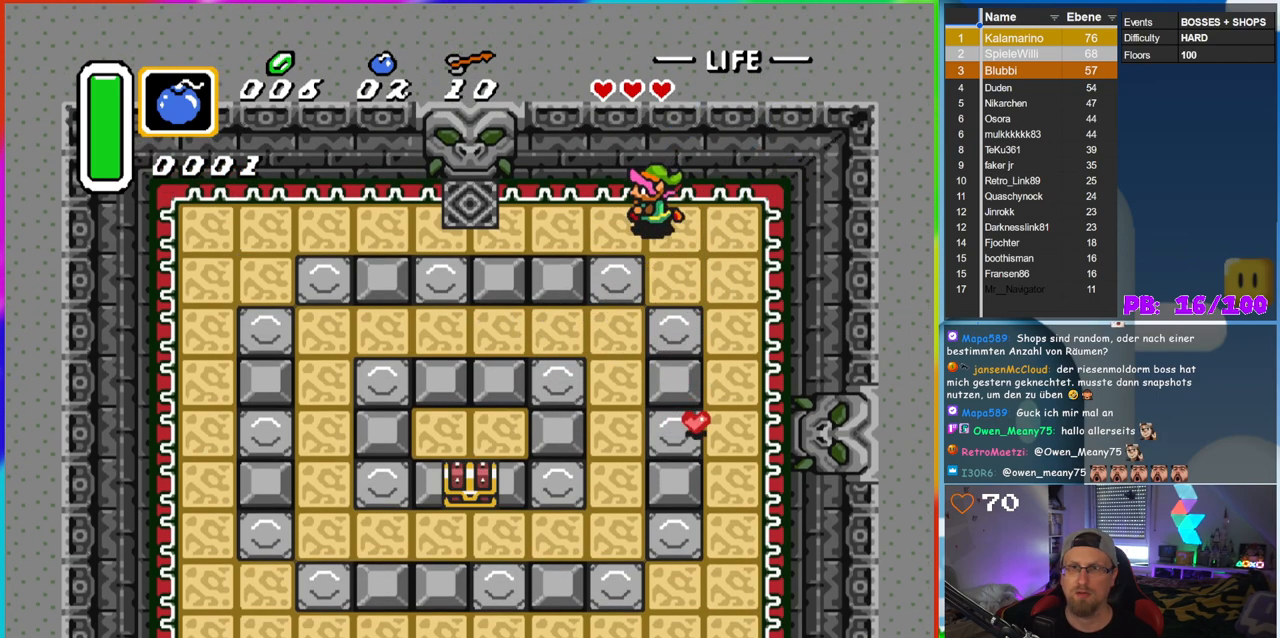
{"buttons": ["DPAD_DOWN", "DPAD_RIGHT"], "events": [[17, "DPAD_DOWN", "down"], [100, "DPAD_LEFT", "up"], [233, "DPAD_RIGHT", "down"], [267, "DPAD_RIGHT", "up"], [367, "DPAD_RIGHT", "down"]]}
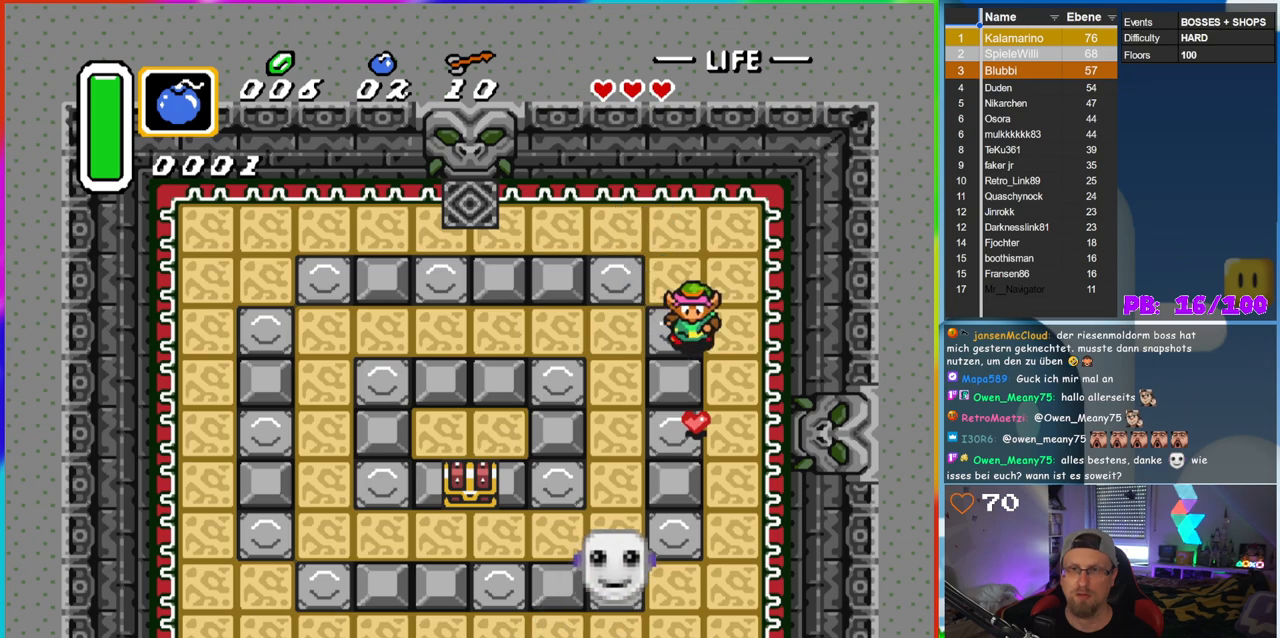
{"buttons": ["DPAD_DOWN", "DPAD_LEFT"], "events": [[150, "DPAD_RIGHT", "up"], [450, "DPAD_LEFT", "down"]]}
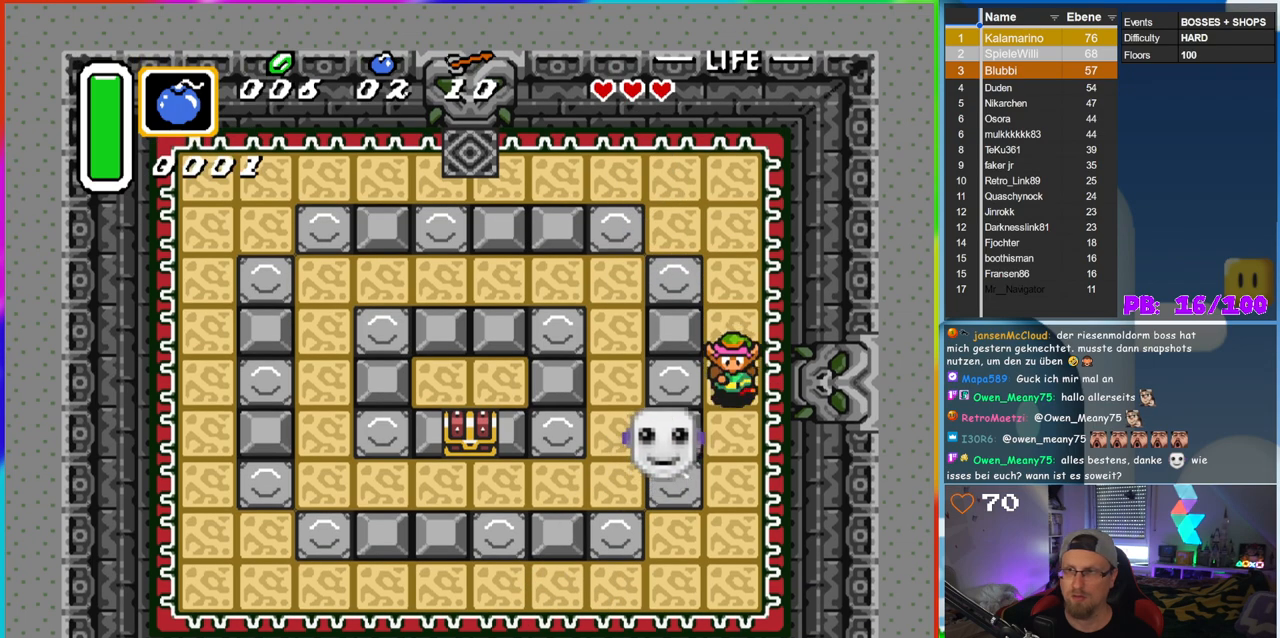
{"buttons": ["DPAD_DOWN"], "events": [[83, "DPAD_LEFT", "up"]]}
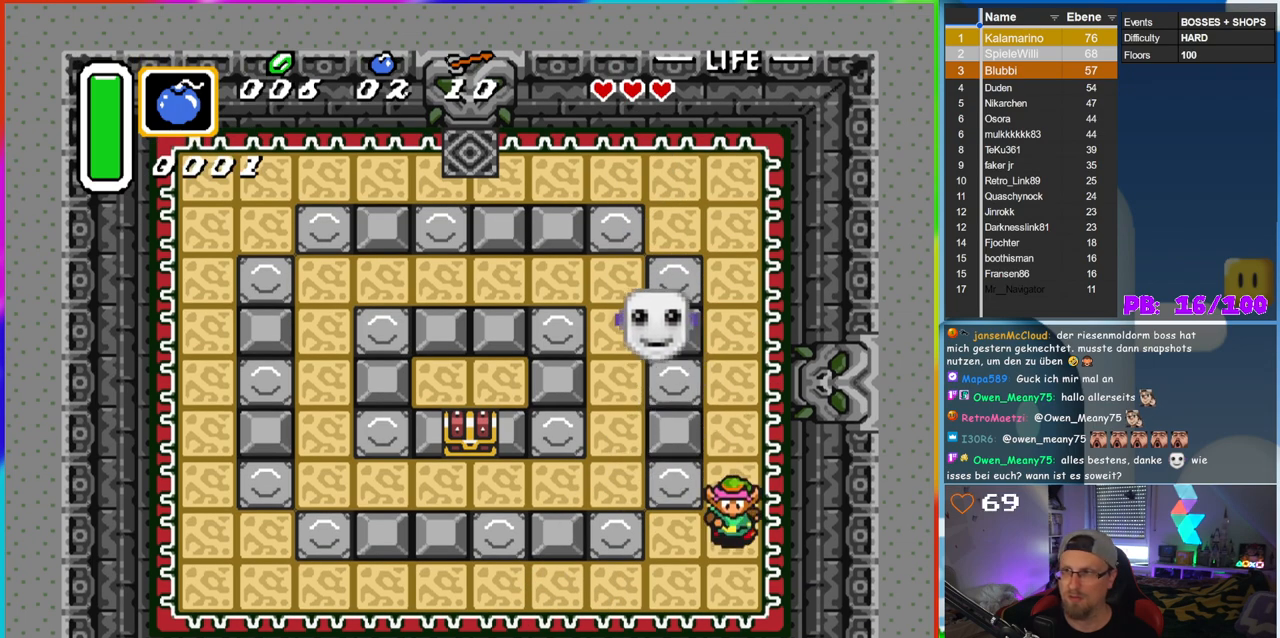
{"buttons": ["DPAD_LEFT"], "events": [[300, "DPAD_LEFT", "down"], [467, "DPAD_DOWN", "up"]]}
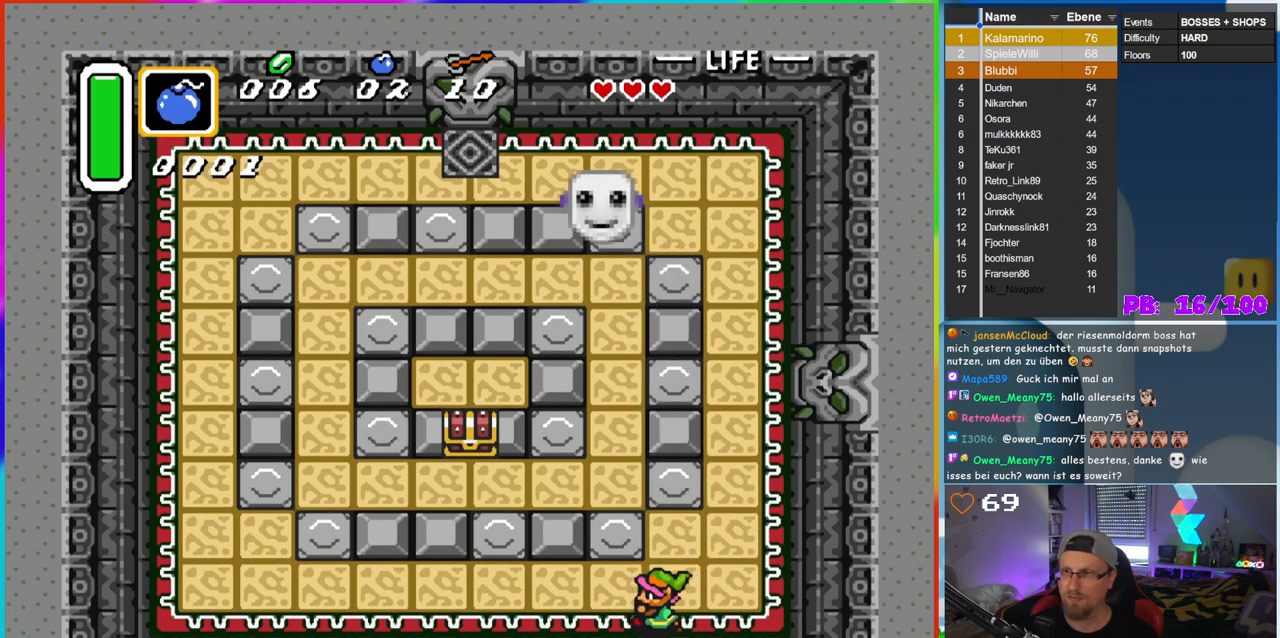
{"buttons": ["DPAD_LEFT"], "events": []}
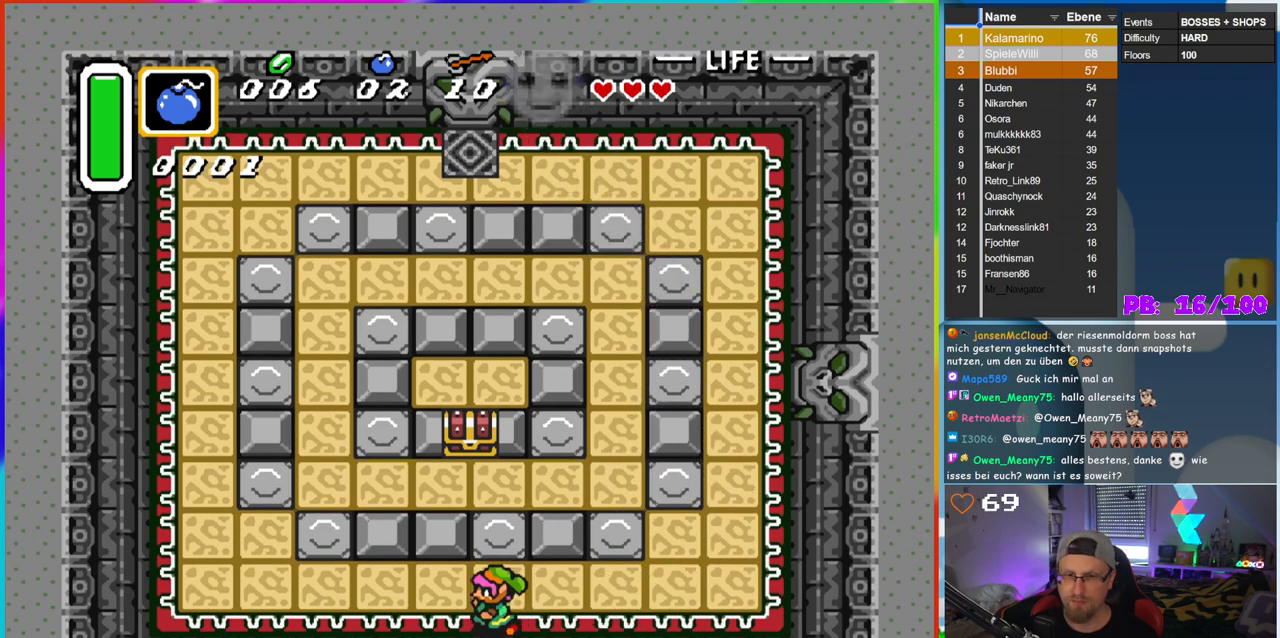
{"buttons": ["DPAD_UP", "DPAD_LEFT"], "events": [[83, "DPAD_LEFT", "up"], [83, "DPAD_UP", "down"], [150, "DPAD_RIGHT", "down"], [150, "DPAD_UP", "up"], [217, "DPAD_UP", "down"], [233, "DPAD_RIGHT", "up"], [317, "DPAD_LEFT", "down"]]}
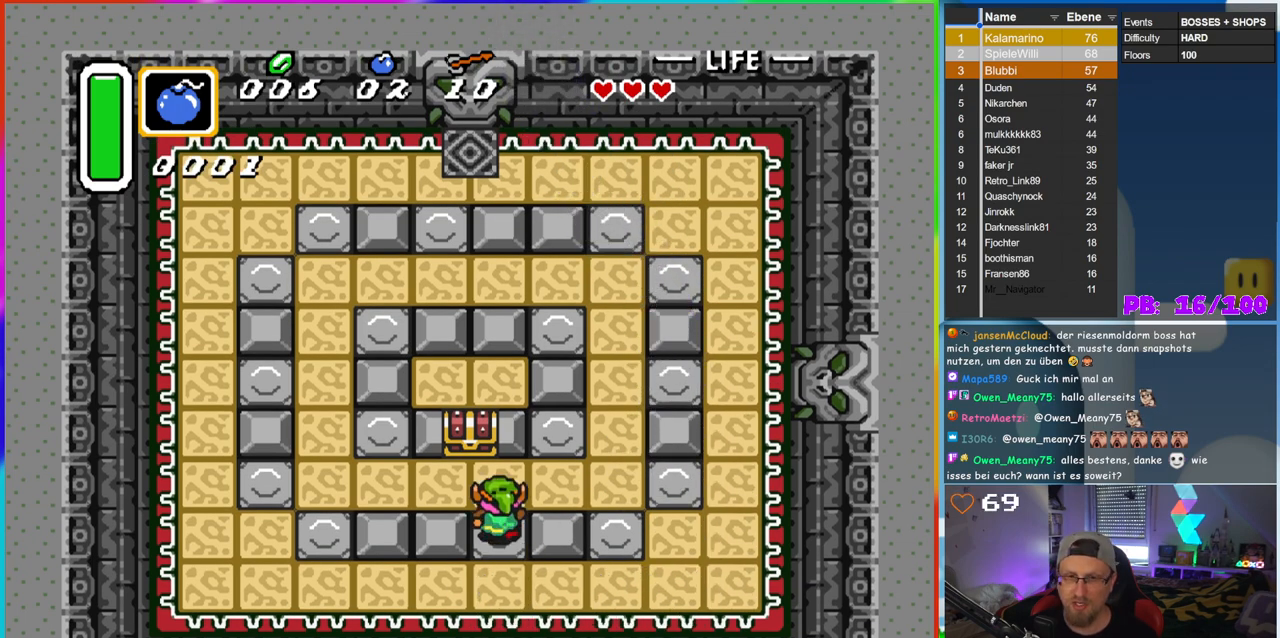
{"buttons": [], "events": [[233, "DPAD_LEFT", "up"], [250, "A", "down"], [417, "DPAD_UP", "up"], [433, "A", "up"]]}
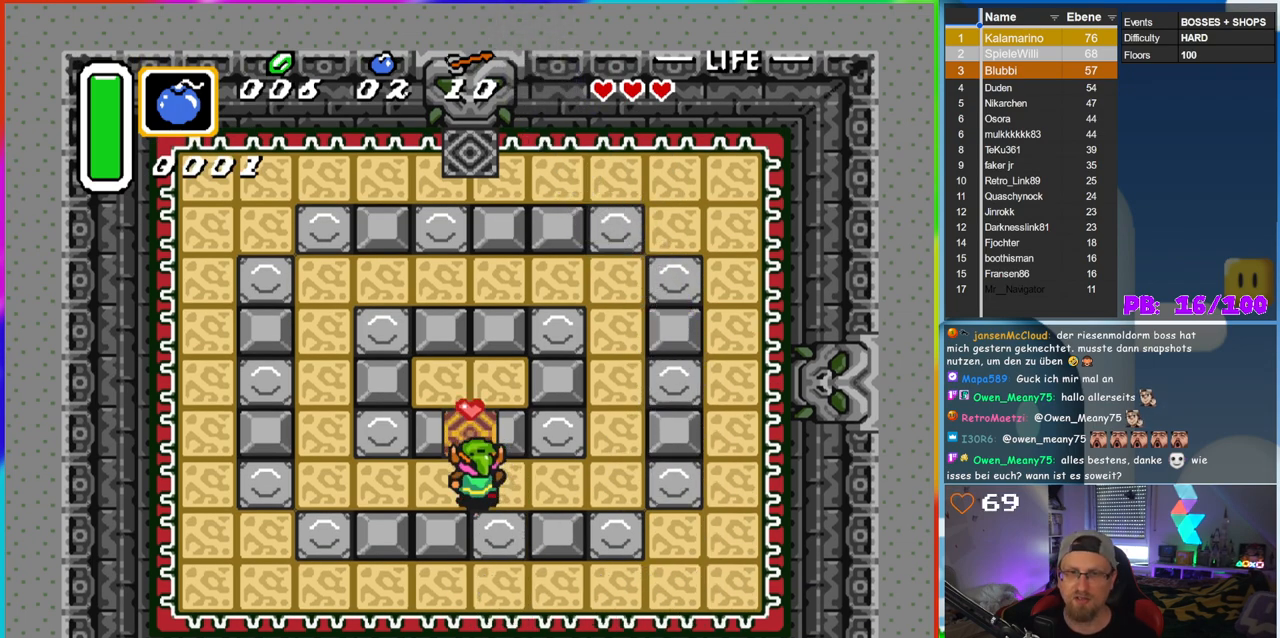
{"buttons": [], "events": []}
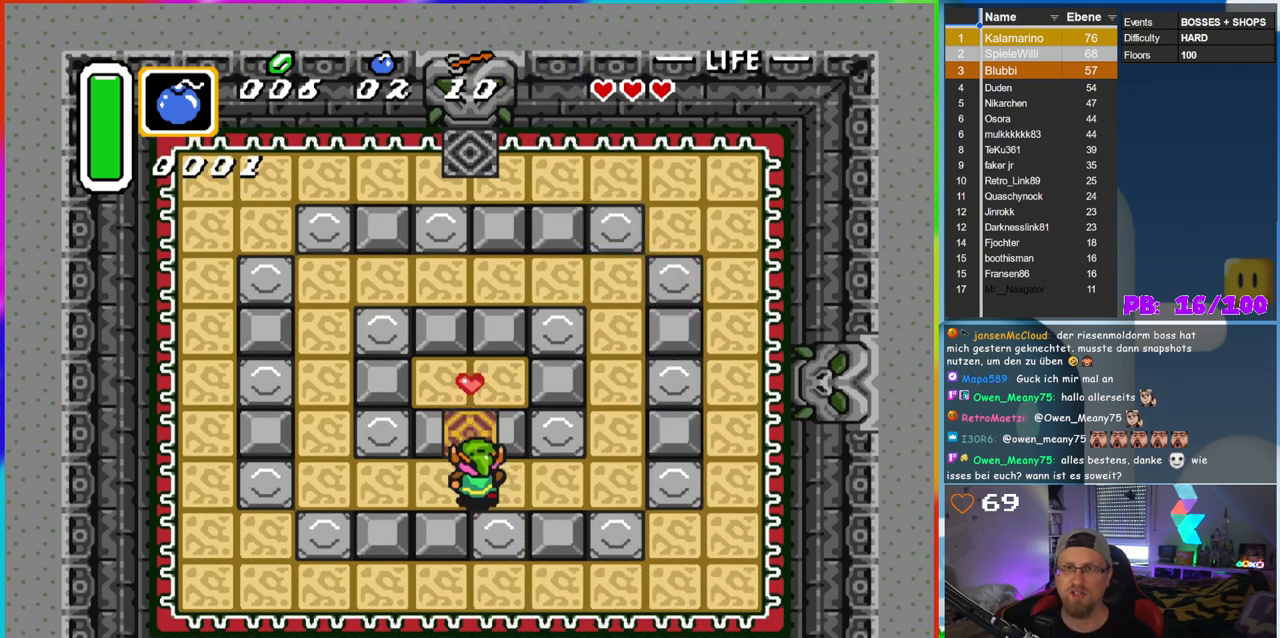
{"buttons": ["DPAD_UP"], "events": [[100, "DPAD_UP", "down"]]}
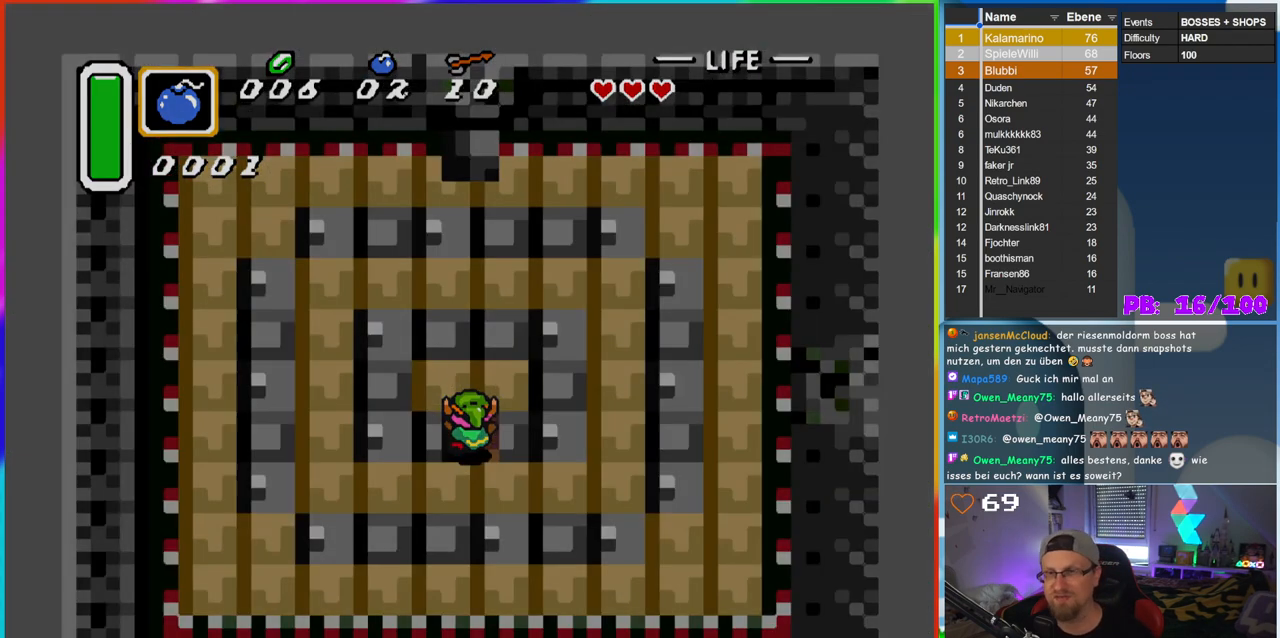
{"buttons": [], "events": [[50, "DPAD_UP", "up"]]}
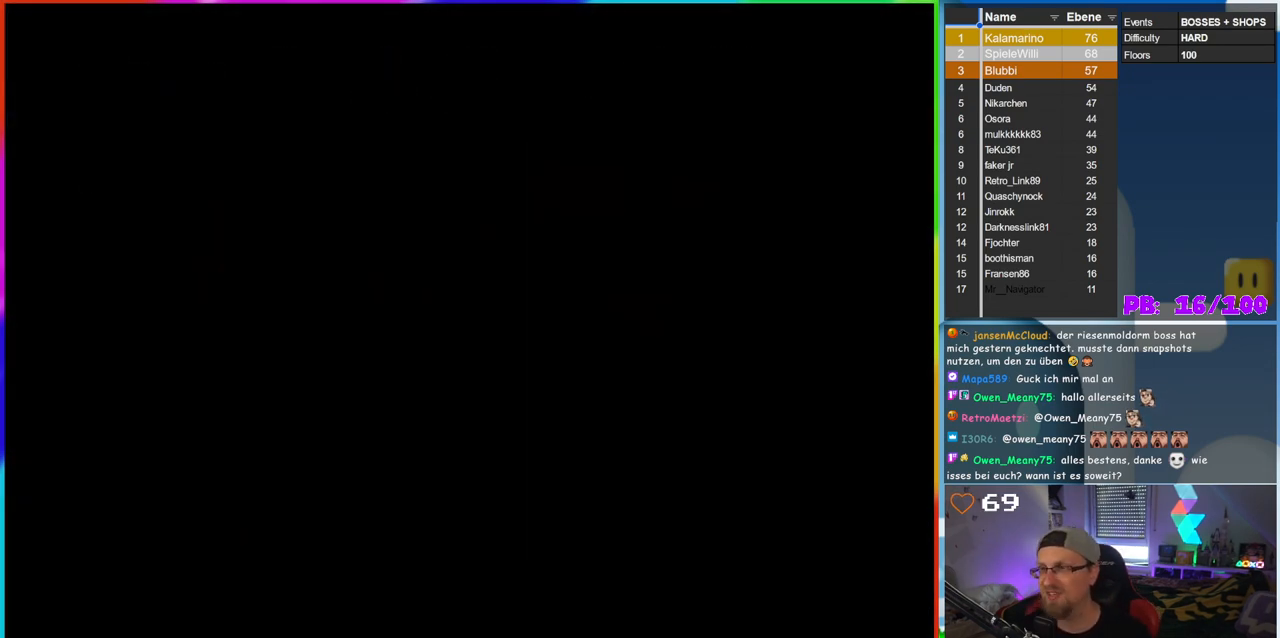
{"buttons": [], "events": []}
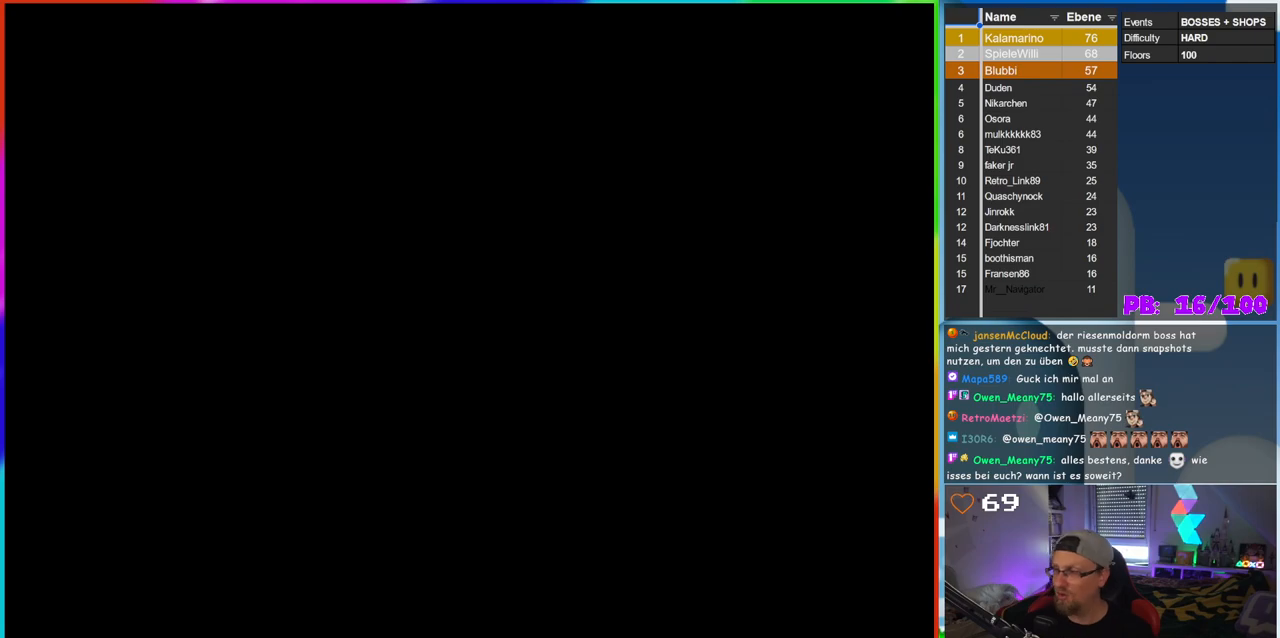
{"buttons": [], "events": []}
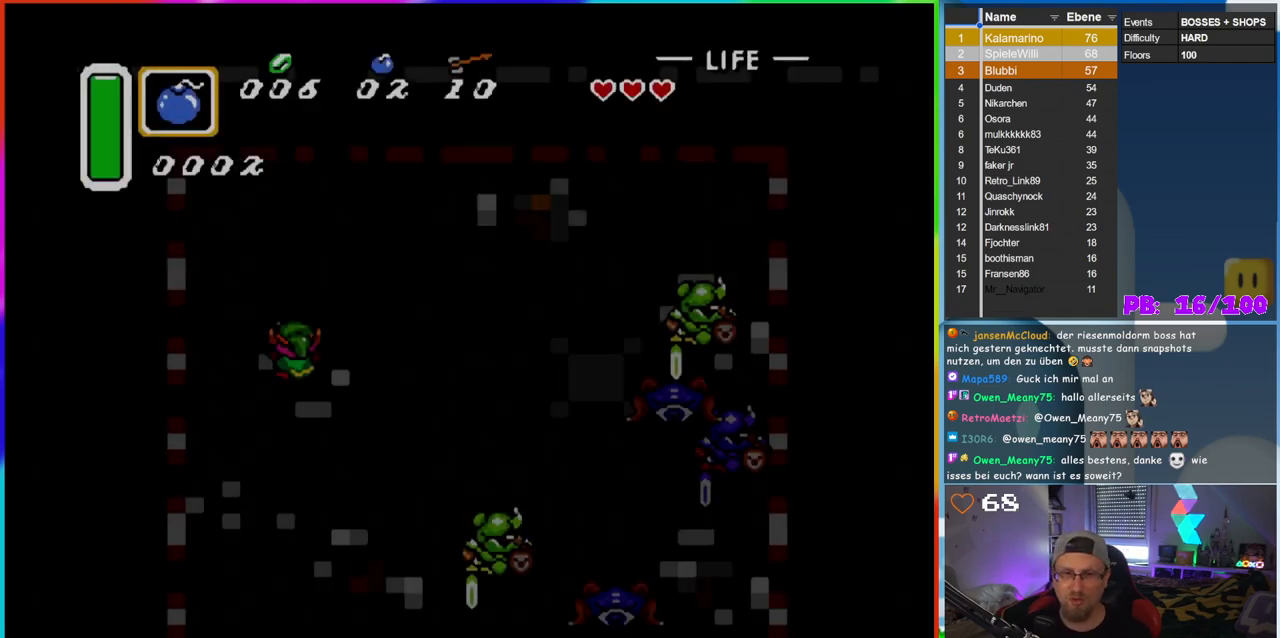
{"buttons": [], "events": []}
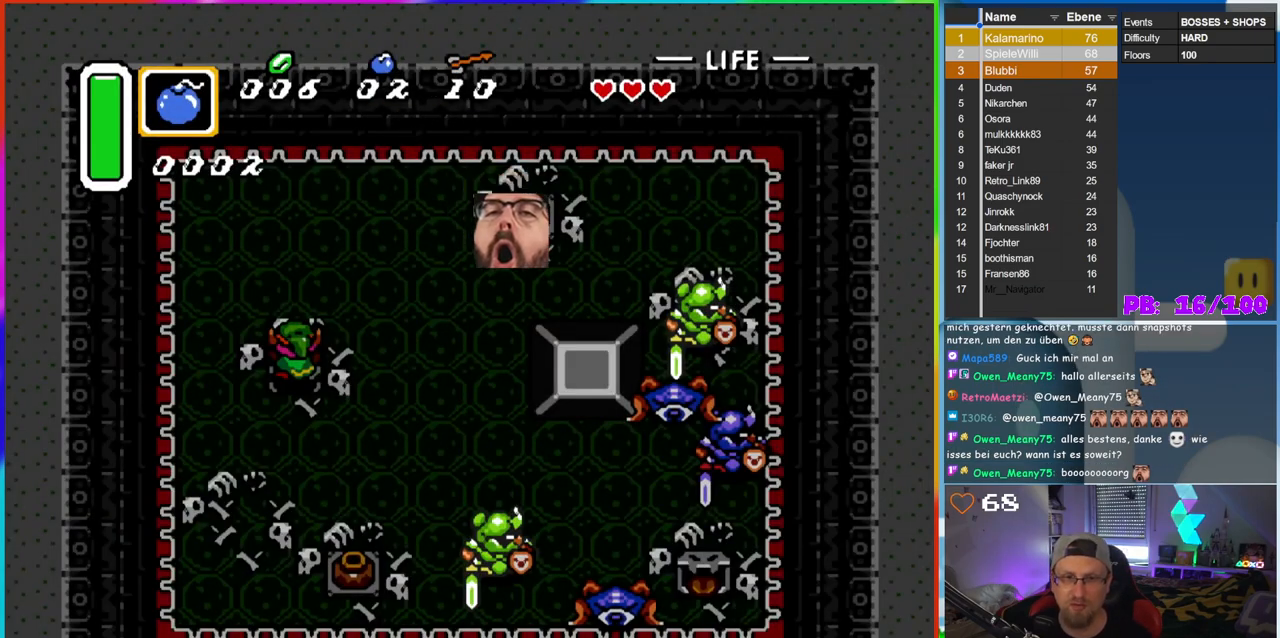
{"buttons": ["B"], "events": [[200, "B", "down"]]}
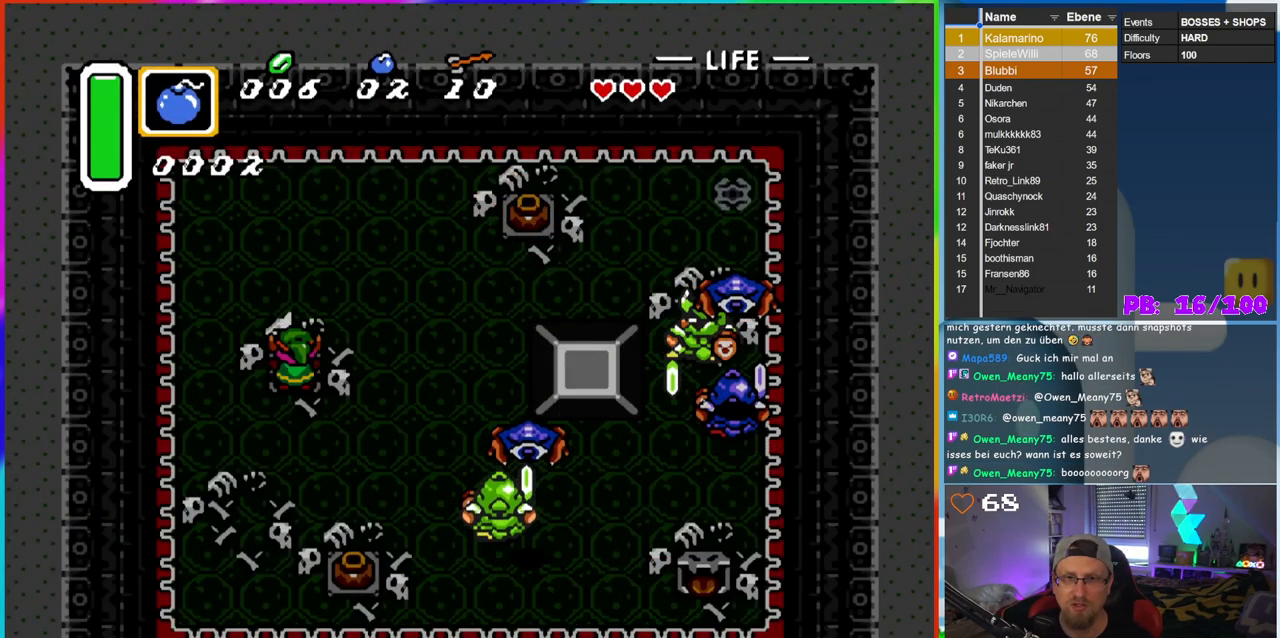
{"buttons": ["B", "DPAD_UP"], "events": [[433, "DPAD_UP", "down"]]}
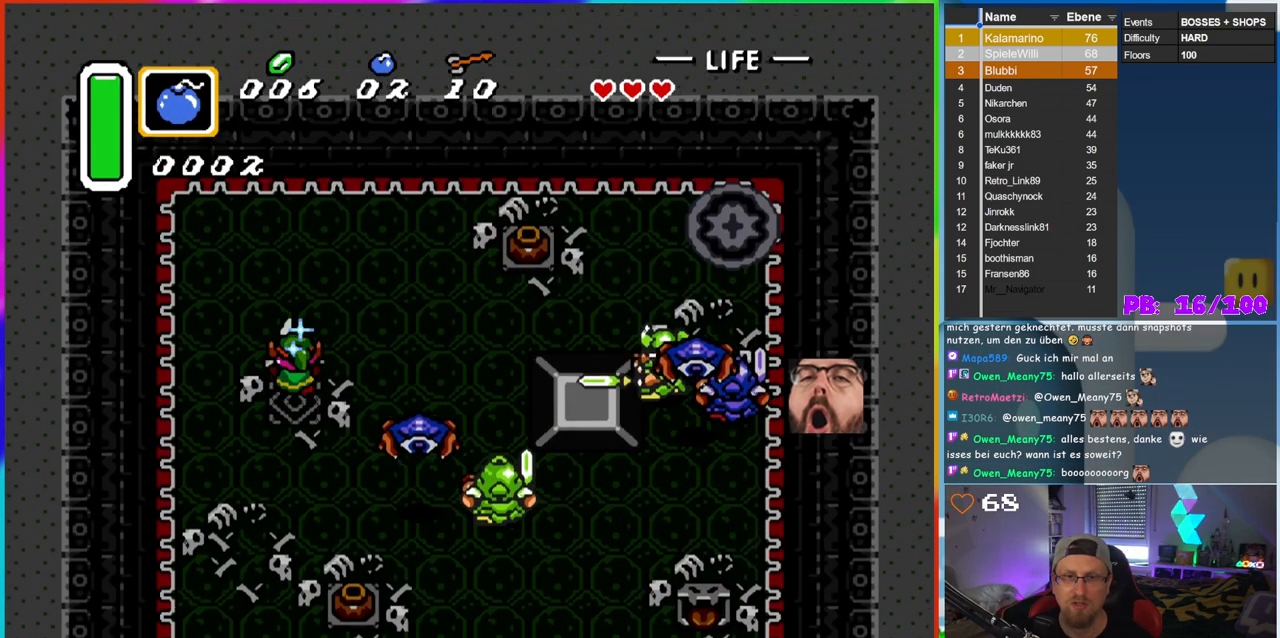
{"buttons": ["DPAD_DOWN"], "events": [[100, "DPAD_RIGHT", "down"], [117, "DPAD_UP", "up"], [183, "DPAD_DOWN", "down"], [400, "DPAD_RIGHT", "up"], [483, "B", "up"]]}
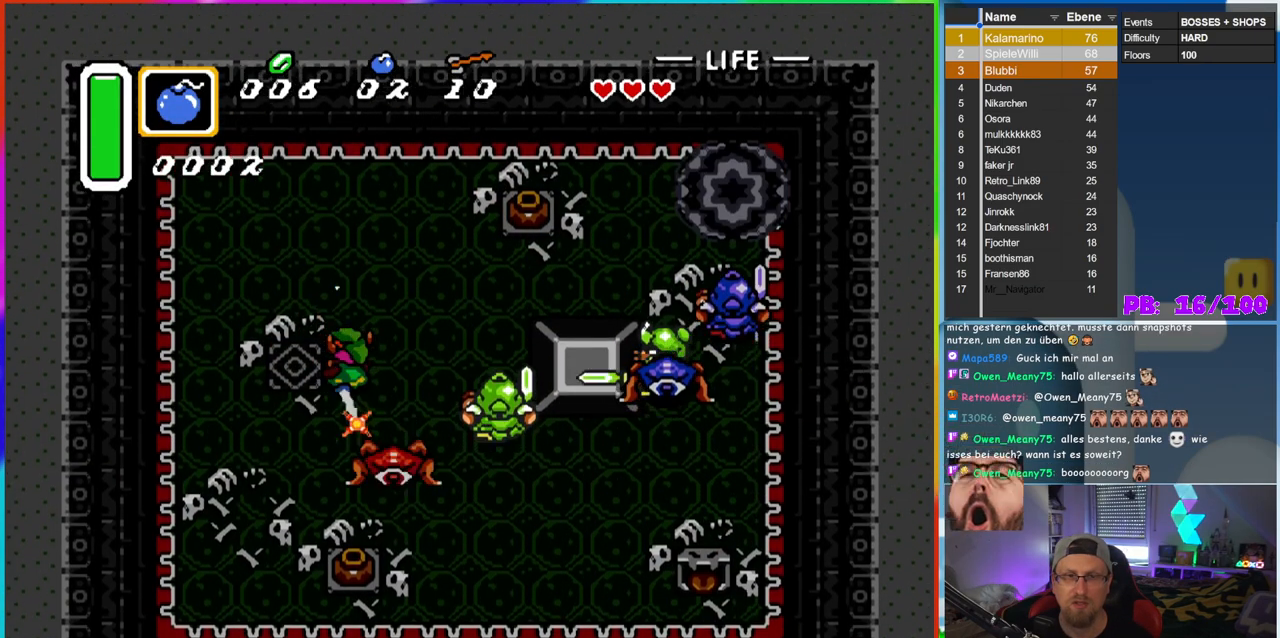
{"buttons": [], "events": [[100, "DPAD_DOWN", "up"]]}
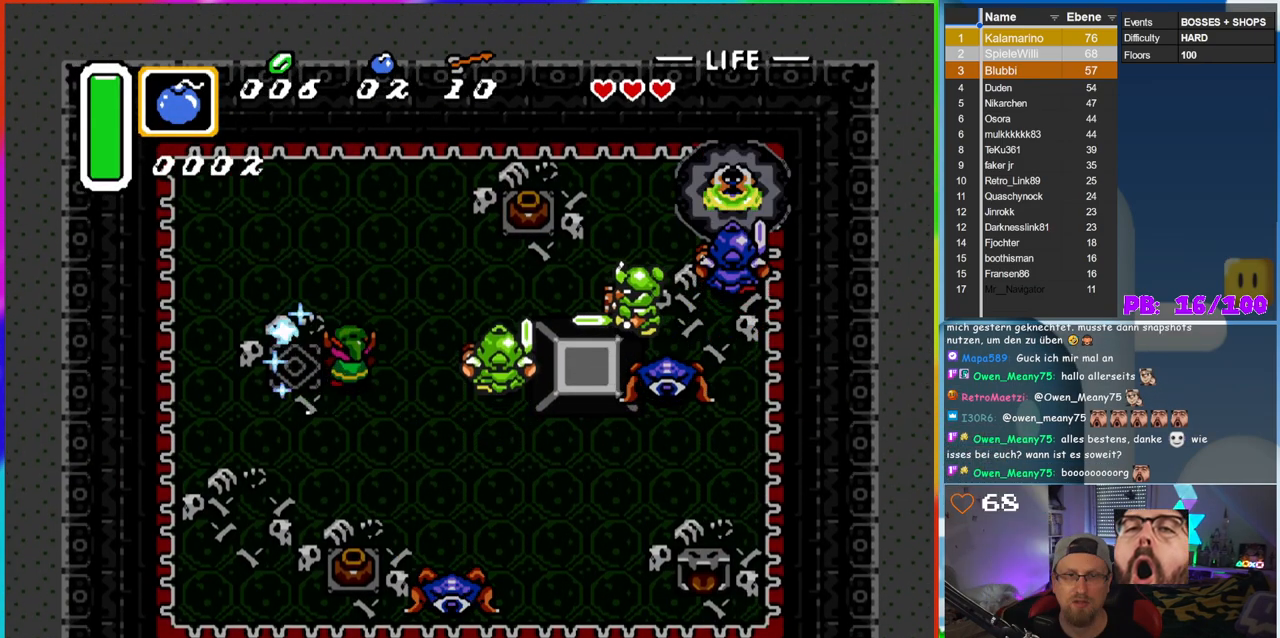
{"buttons": ["B", "DPAD_DOWN", "DPAD_LEFT"], "events": [[117, "DPAD_LEFT", "down"], [183, "B", "down"], [467, "DPAD_DOWN", "down"]]}
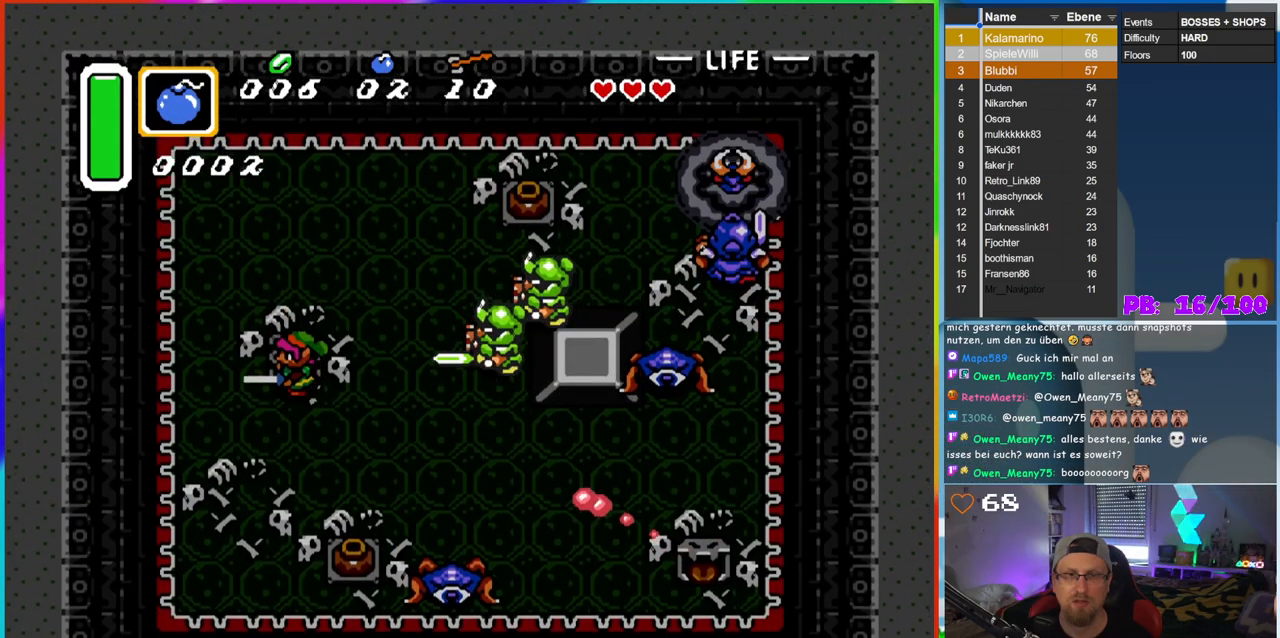
{"buttons": ["B", "DPAD_DOWN"], "events": [[17, "DPAD_LEFT", "up"]]}
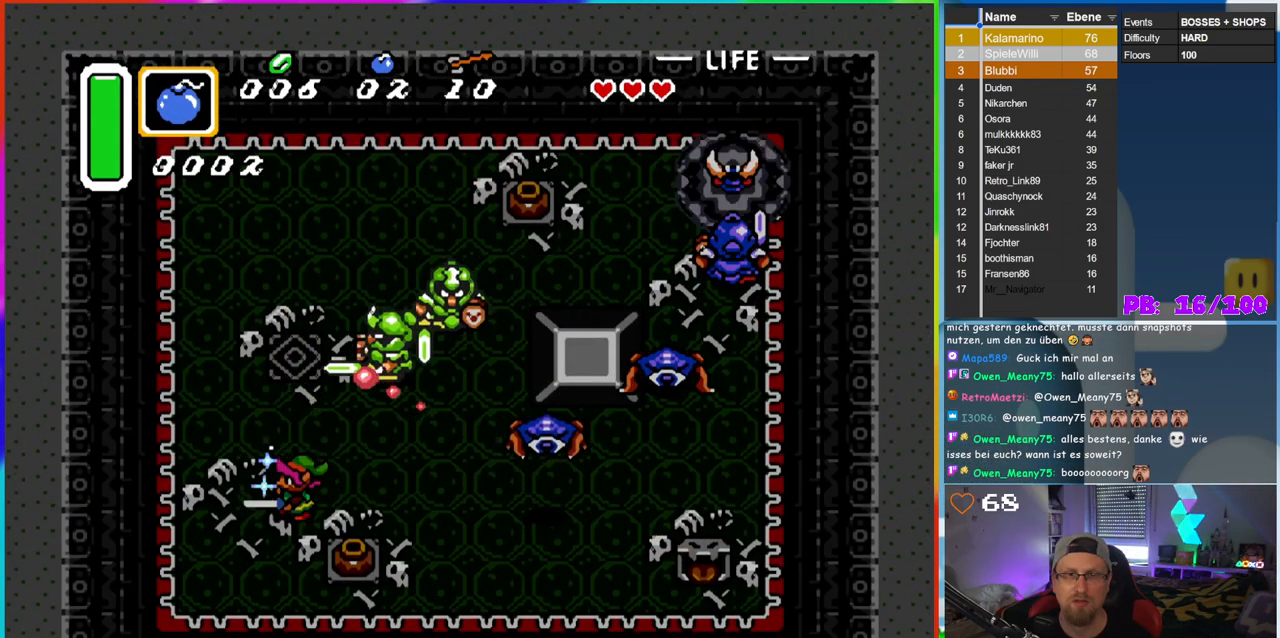
{"buttons": [], "events": [[100, "DPAD_RIGHT", "down"], [200, "DPAD_DOWN", "up"], [400, "DPAD_UP", "down"], [417, "DPAD_RIGHT", "up"], [417, "DPAD_UP", "up"], [433, "B", "up"]]}
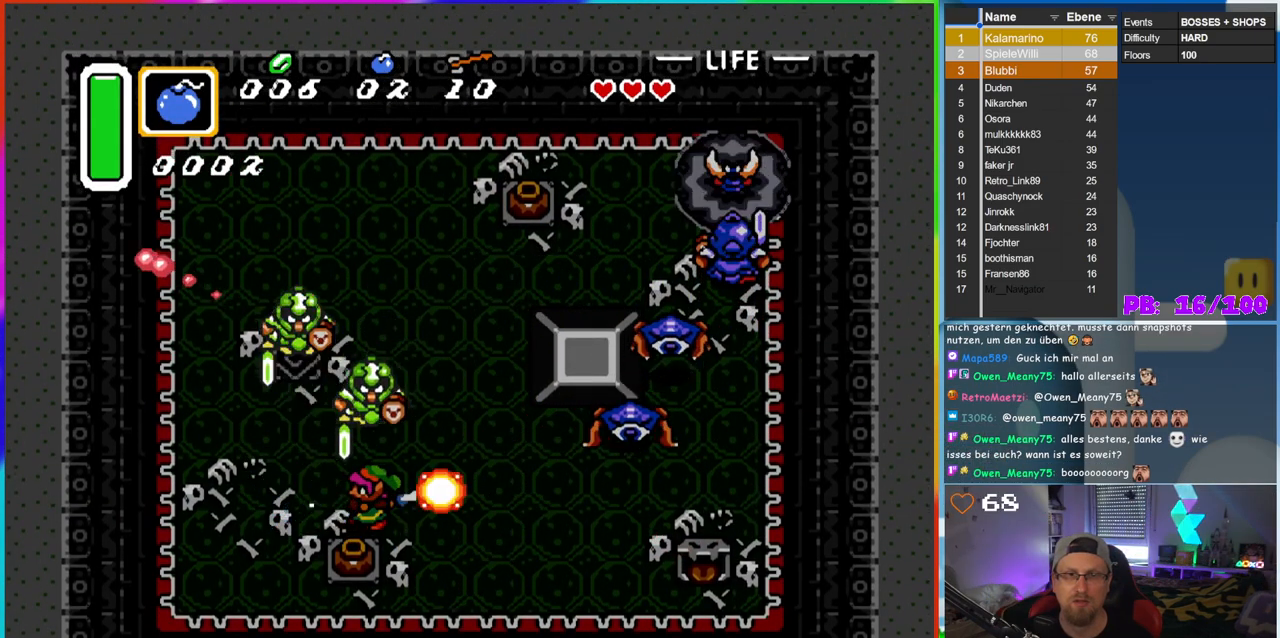
{"buttons": [], "events": []}
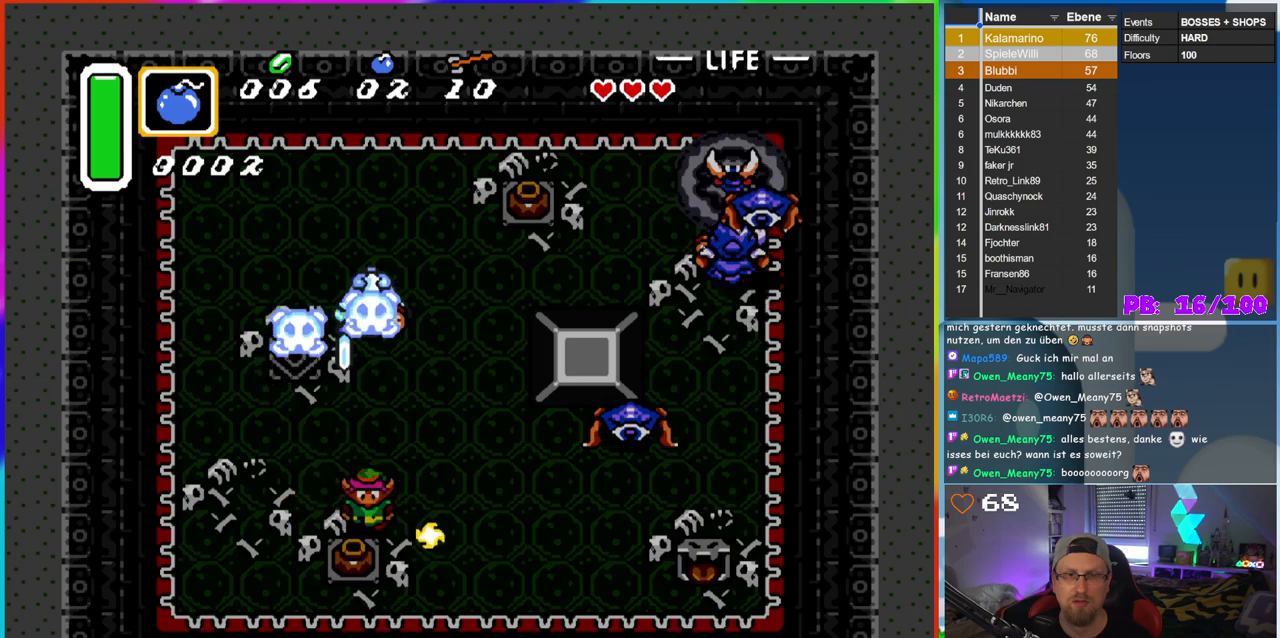
{"buttons": ["DPAD_DOWN"], "events": [[17, "DPAD_DOWN", "down"], [183, "A", "down"], [367, "A", "up"]]}